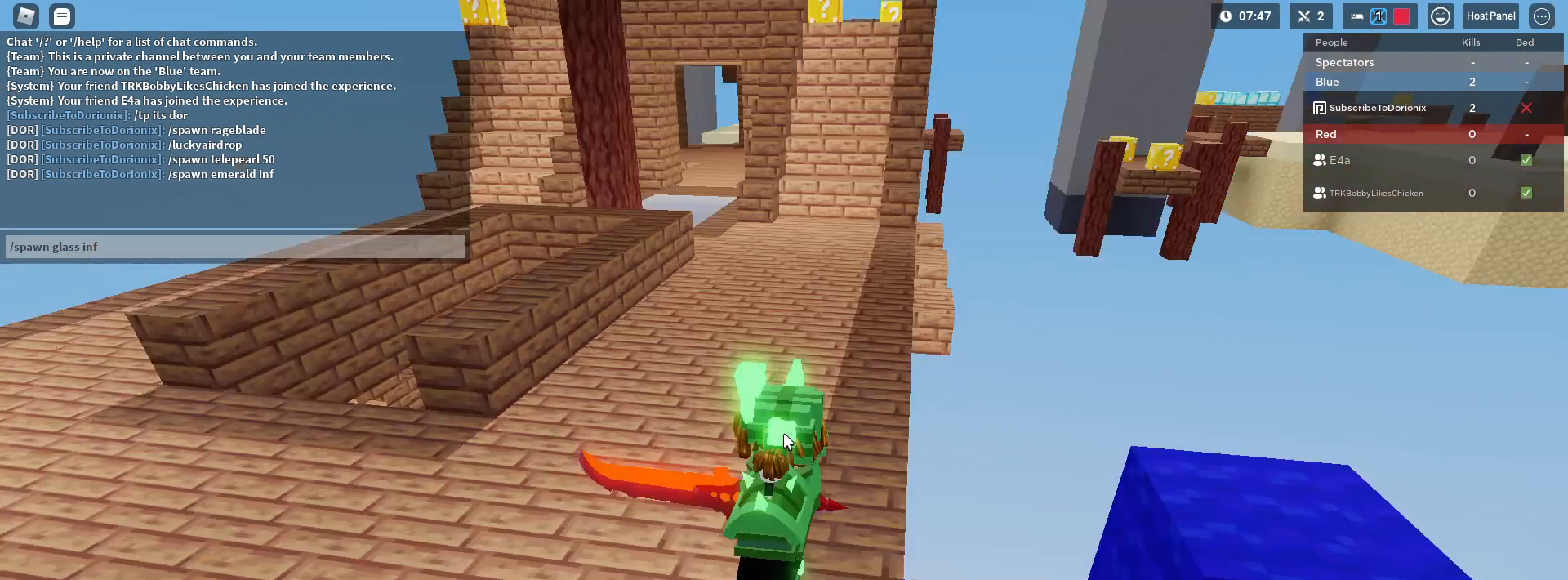
Gameplay with keyboard and mouse; each line is a JSON object with the keys and mouse buttons held at the frame after it. "events" lists presses ("down") and releases ("up") of "1", "2", "3", "4", "5", "a", "alt", "c", "caps_lock", "ctrl", "d", "e", "f", "g", "q", "r", "s", "shift", "space", "t", "tab", "v", "w", "x", "z", "mouse_left" and "mouse_right" between this image and that frame as [ms after this image, input, new state], when the widget could be followed in between. "mouse_left", "mouse_right" = the "left", "right" buttons of the "mouse" list. No other keys are recorded. Fast repeated clicks can show as one long hold. "mouse_move" is the direction in which the mouse moves at that frame (one of eight, or "still"), when it could be read. Not read: mouse_wheel.
{"keys": ["shift", "w"], "mouse": ["left", "right"], "mouse_move": "still", "events": [[300, "w", "down"], [333, "shift", "down"], [467, "mouse_left", "down"]]}
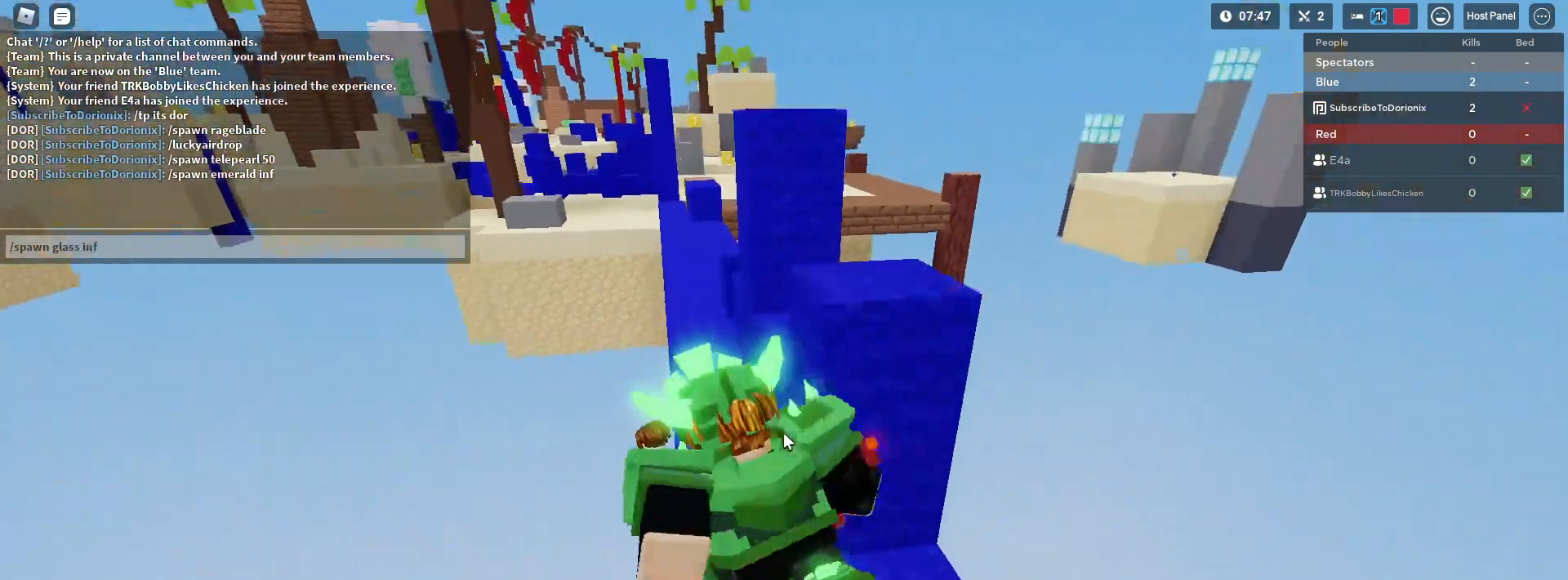
{"keys": ["shift", "w"], "mouse": [], "mouse_move": "still", "events": [[17, "mouse_left", "up"], [67, "space", "down"], [117, "mouse_left", "down"], [167, "mouse_left", "up"], [217, "space", "up"], [483, "mouse_right", "up"]]}
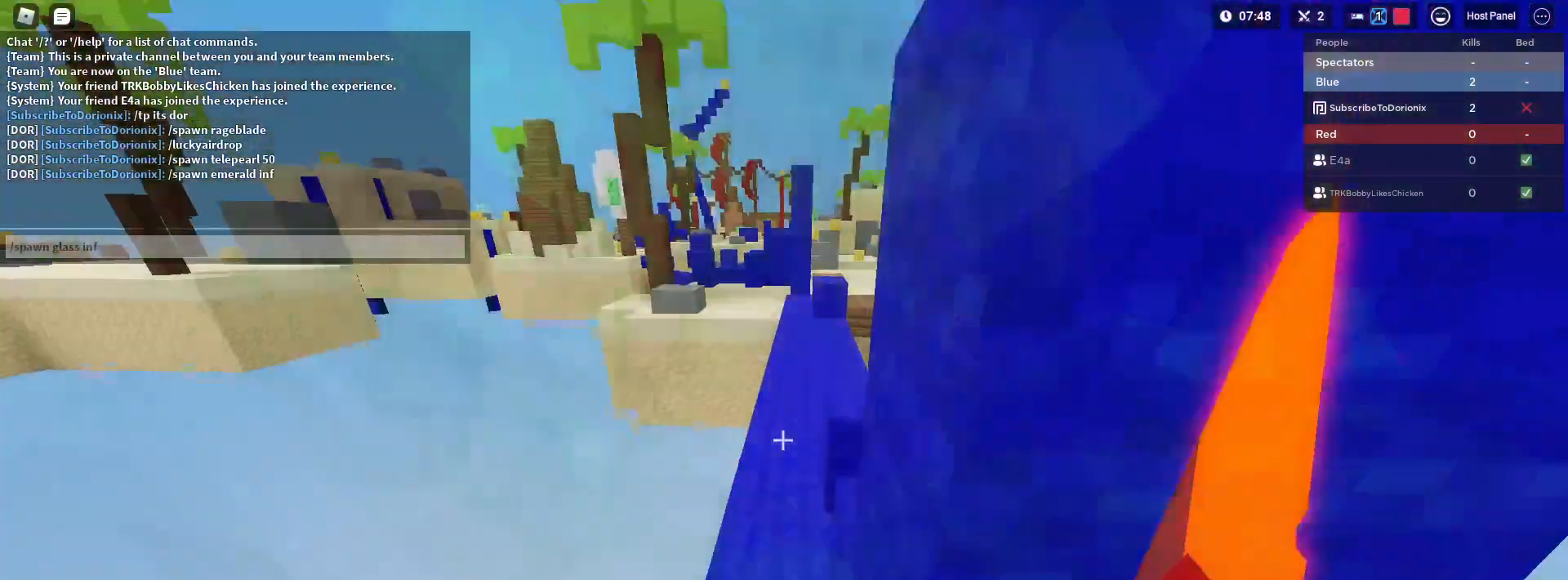
{"keys": ["shift", "space", "w"], "mouse": [], "mouse_move": "still", "events": [[33, "space", "down"]]}
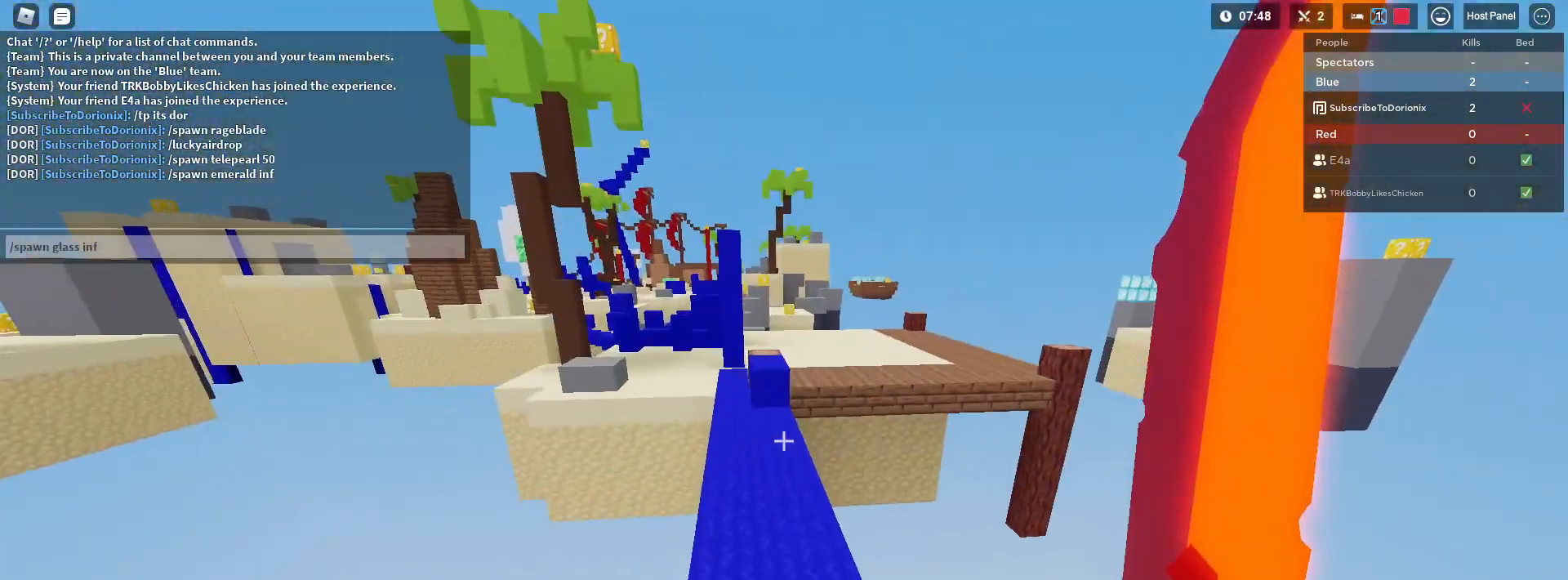
{"keys": ["shift", "space", "w"], "mouse": [], "mouse_move": "still", "events": [[183, "mouse_left", "down"], [333, "mouse_left", "up"], [383, "mouse_left", "down"], [433, "mouse_left", "up"]]}
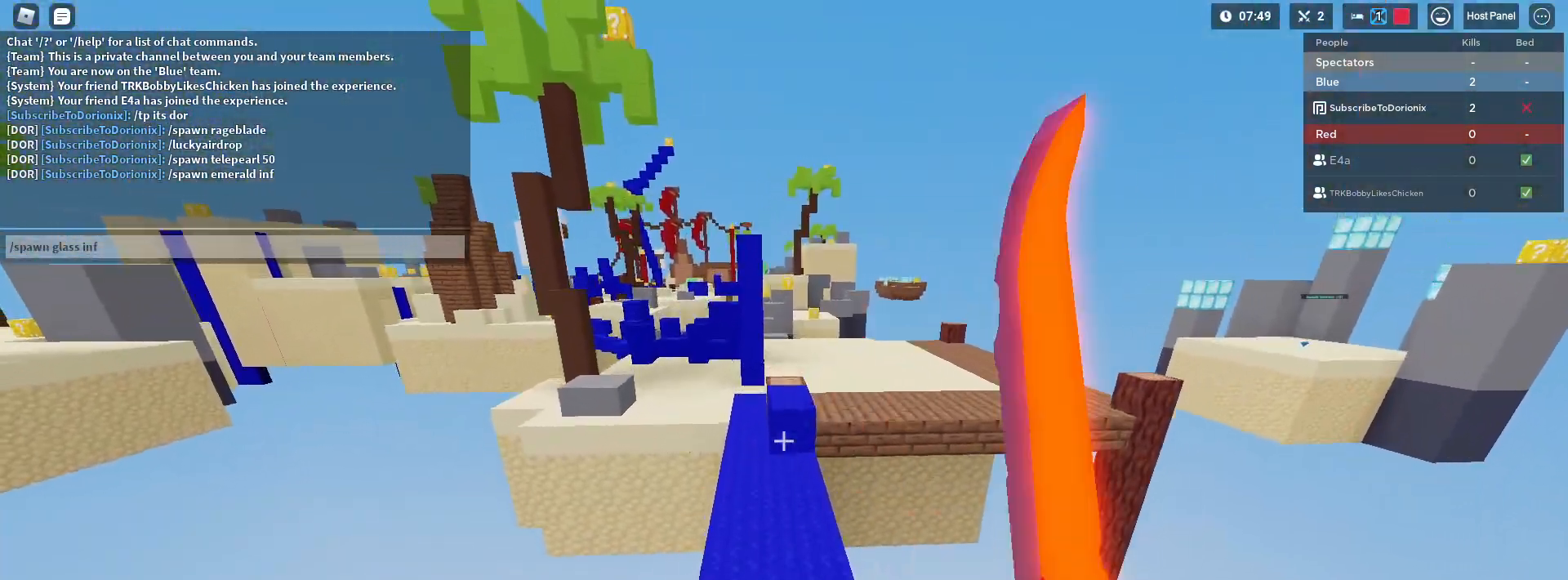
{"keys": ["shift", "w"], "mouse": [], "mouse_move": "still", "events": [[350, "mouse_left", "down"], [400, "mouse_left", "up"], [433, "space", "up"]]}
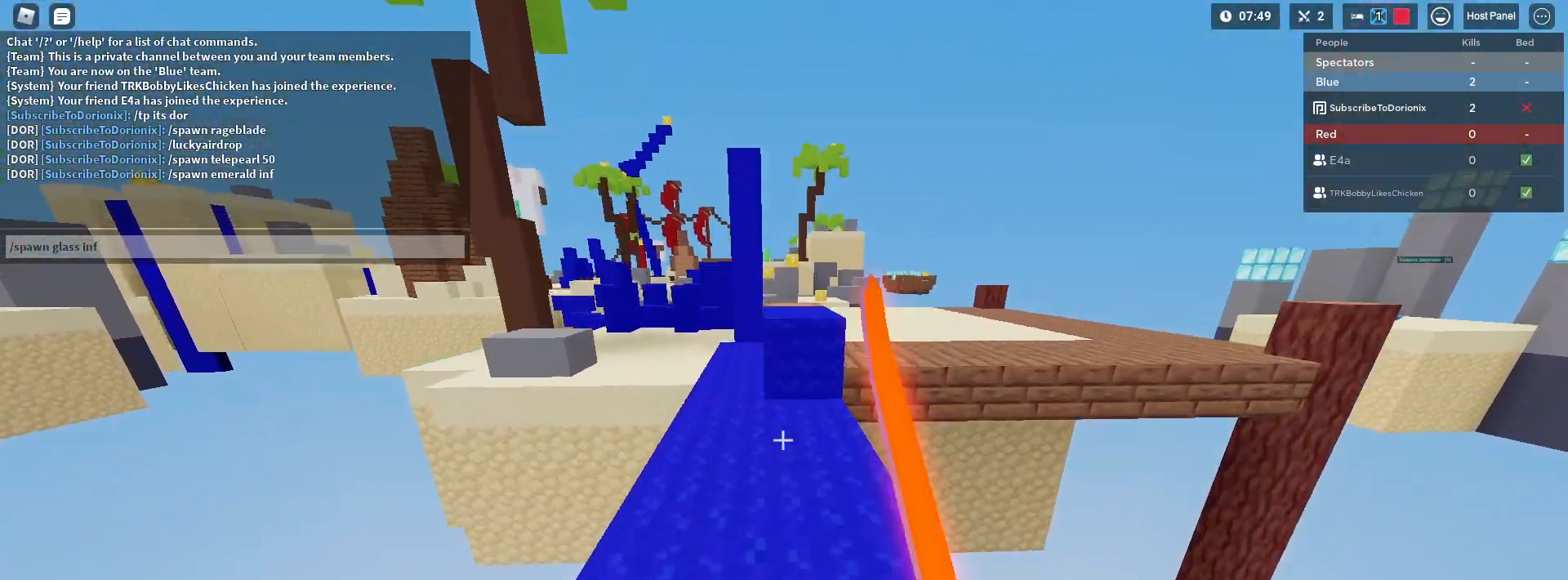
{"keys": ["shift", "w"], "mouse": [], "mouse_move": "still", "events": [[233, "mouse_left", "down"], [367, "e", "down"], [367, "mouse_left", "up"], [467, "e", "up"]]}
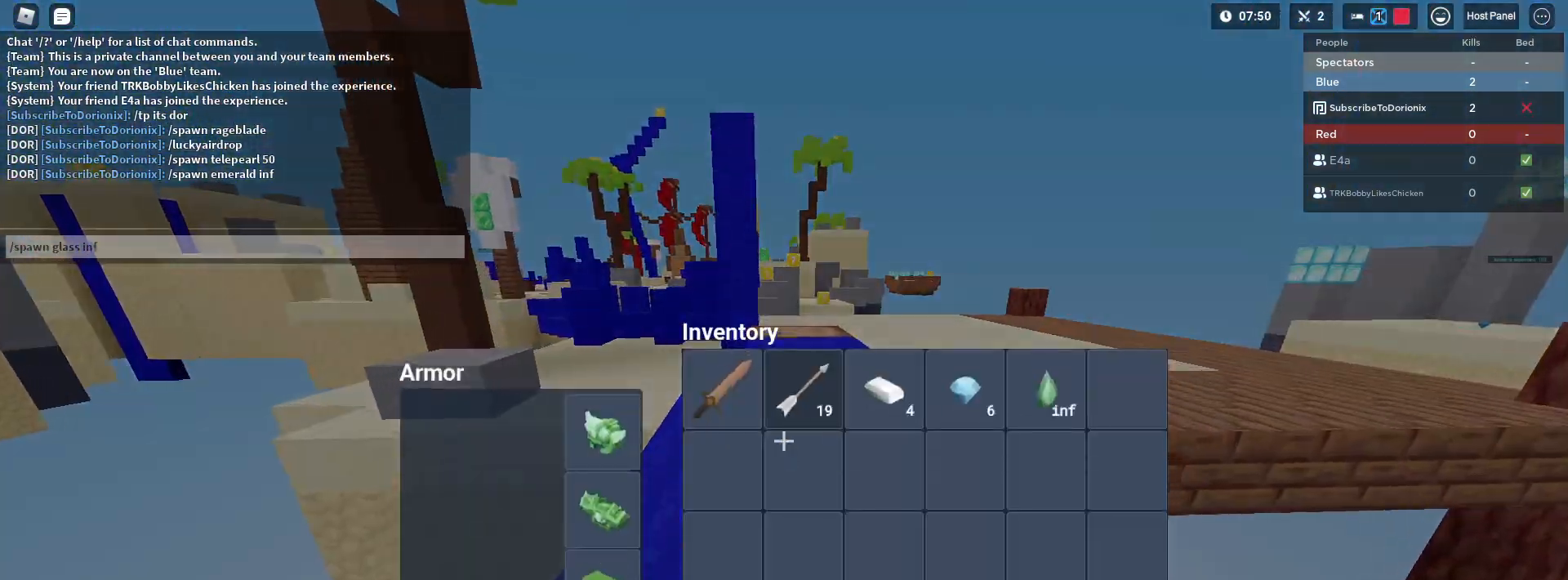
{"keys": ["e", "shift"], "mouse": [], "mouse_move": "still", "events": [[200, "space", "down"], [333, "space", "up"], [467, "e", "down"], [467, "w", "up"]]}
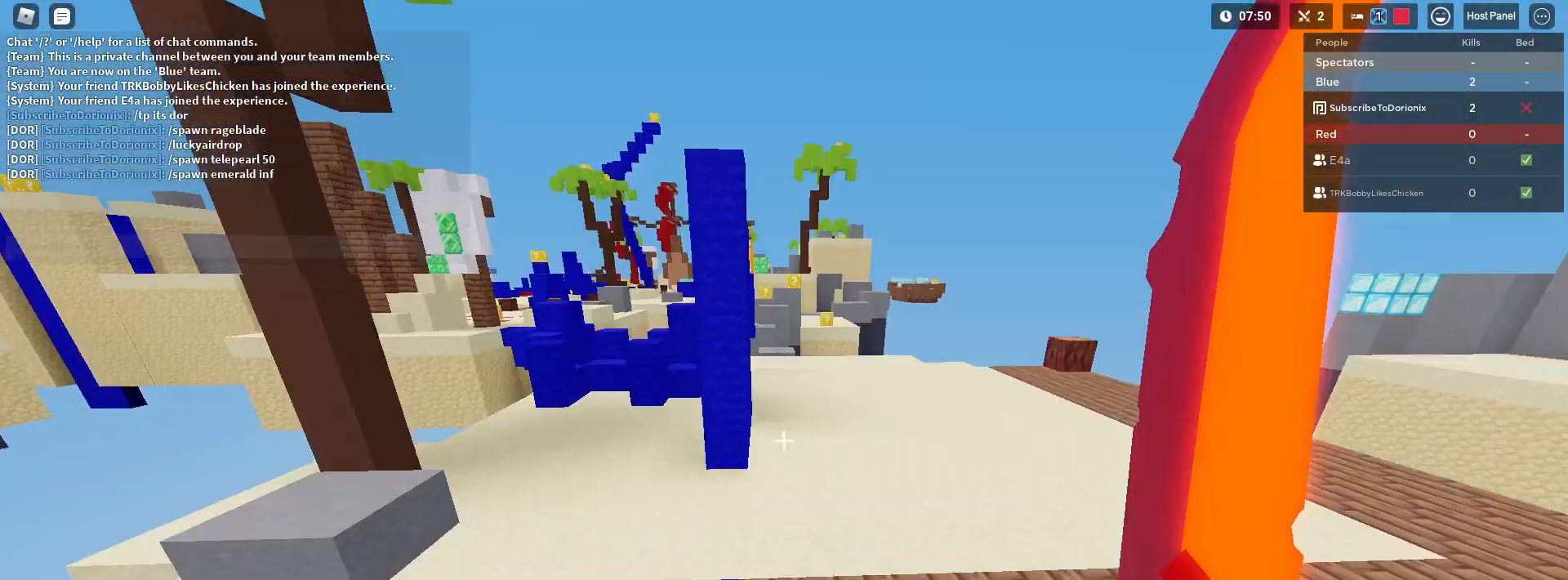
{"keys": ["shift", "space", "w"], "mouse": ["right"], "mouse_move": "still", "events": [[67, "e", "up"], [300, "w", "down"], [450, "mouse_right", "down"], [450, "space", "down"]]}
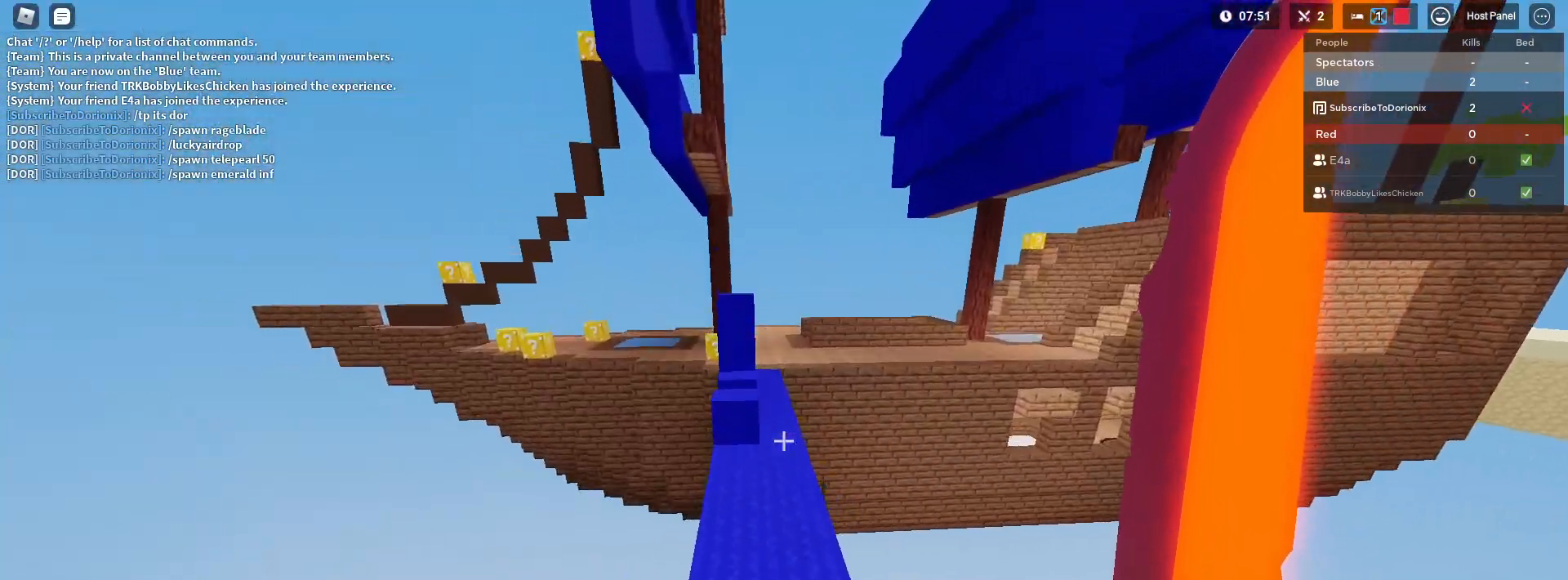
{"keys": ["shift", "w"], "mouse": ["right"], "mouse_move": "still", "events": [[283, "space", "up"]]}
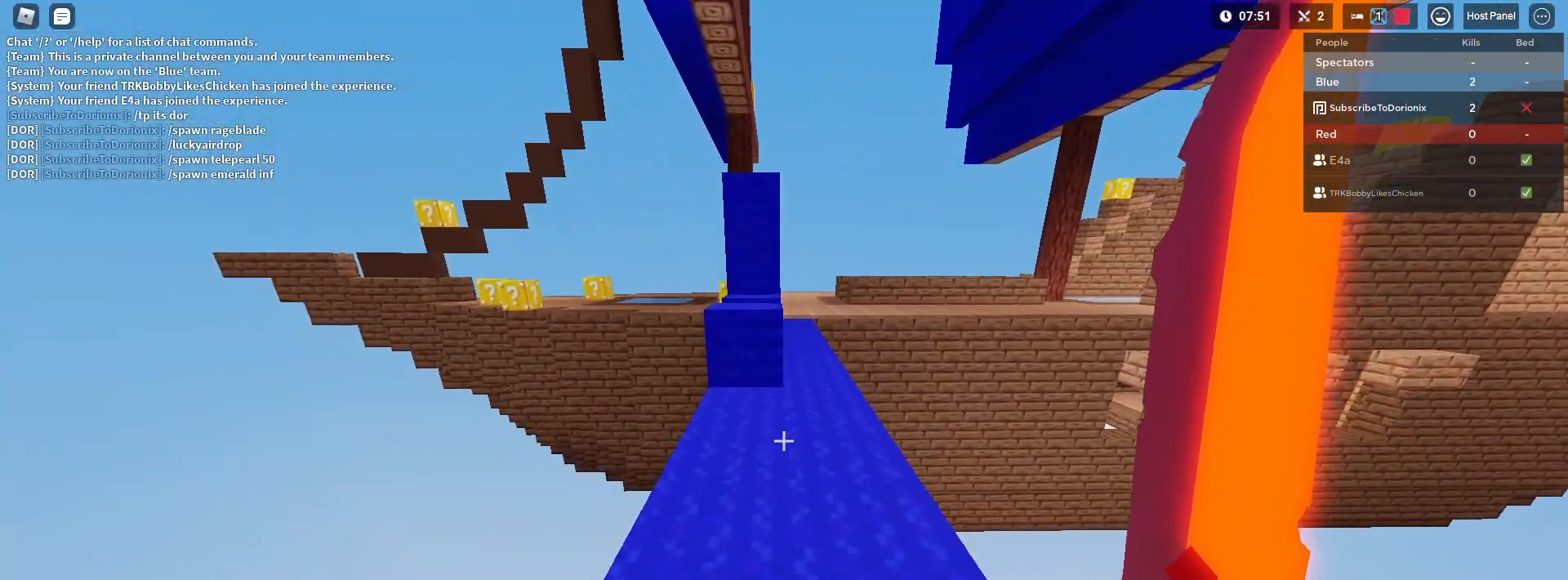
{"keys": ["shift", "space", "w"], "mouse": [], "mouse_move": "still", "events": [[200, "mouse_right", "up"], [467, "space", "down"]]}
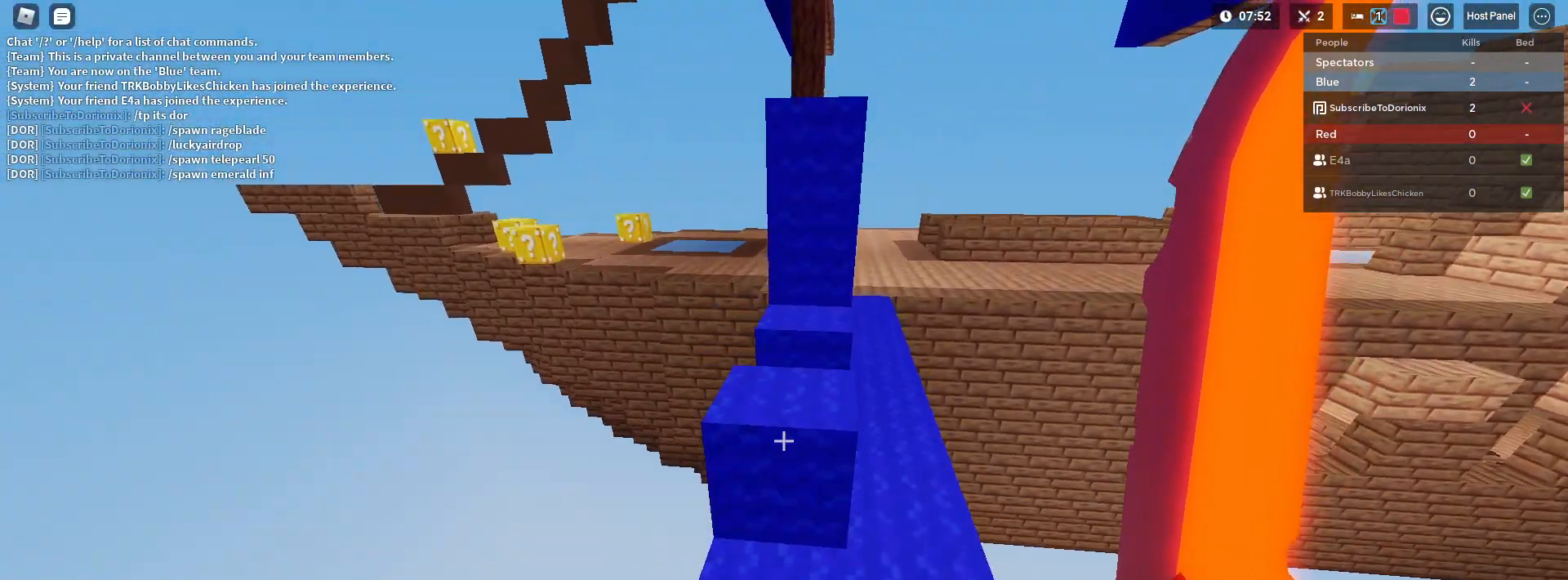
{"keys": ["shift", "w"], "mouse": [], "mouse_move": "still", "events": [[117, "space", "up"]]}
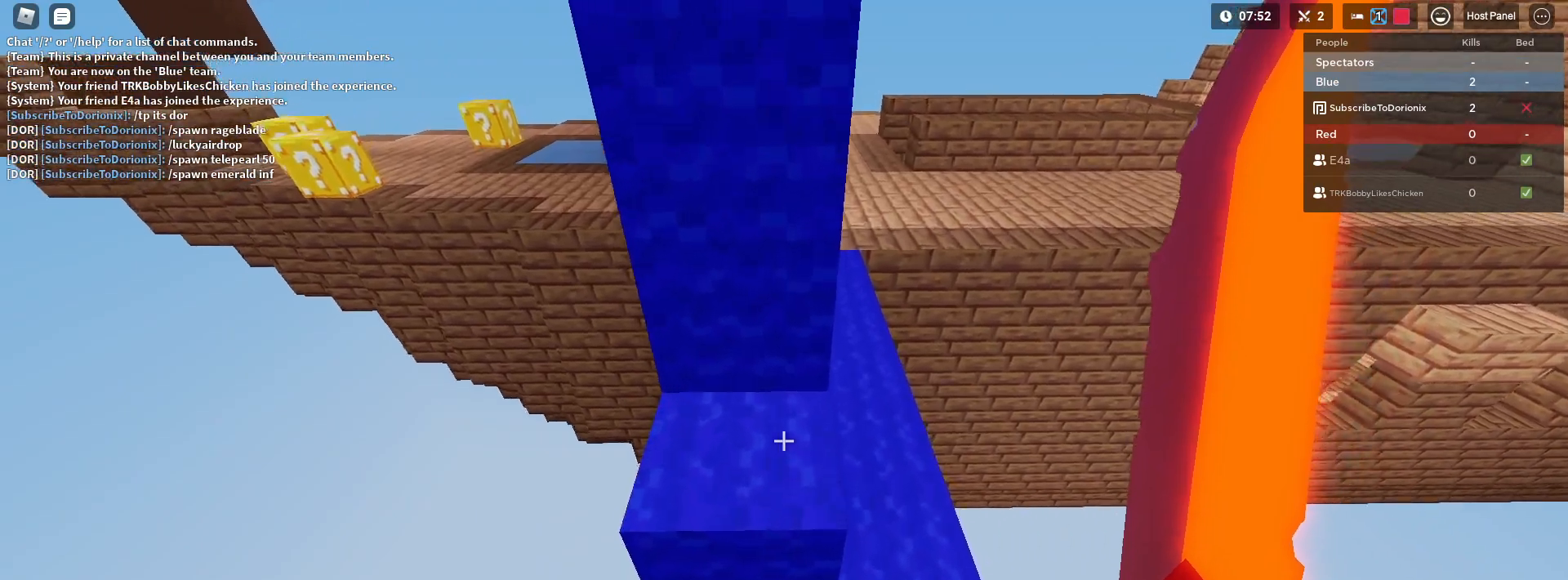
{"keys": ["shift", "w"], "mouse": [], "mouse_move": "still", "events": [[183, "w", "up"], [217, "space", "down"], [417, "space", "up"], [417, "w", "down"]]}
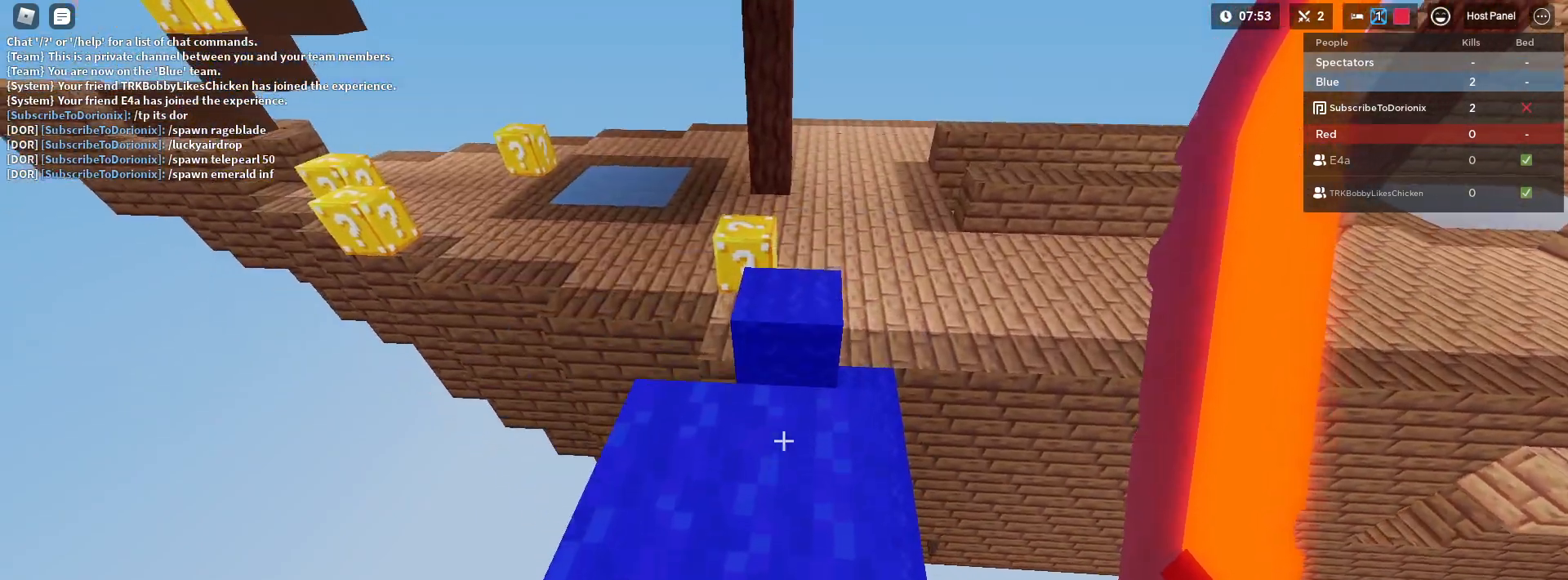
{"keys": ["s", "shift"], "mouse": [], "mouse_move": "still", "events": [[50, "w", "up"], [100, "s", "down"], [200, "space", "down"], [367, "space", "up"]]}
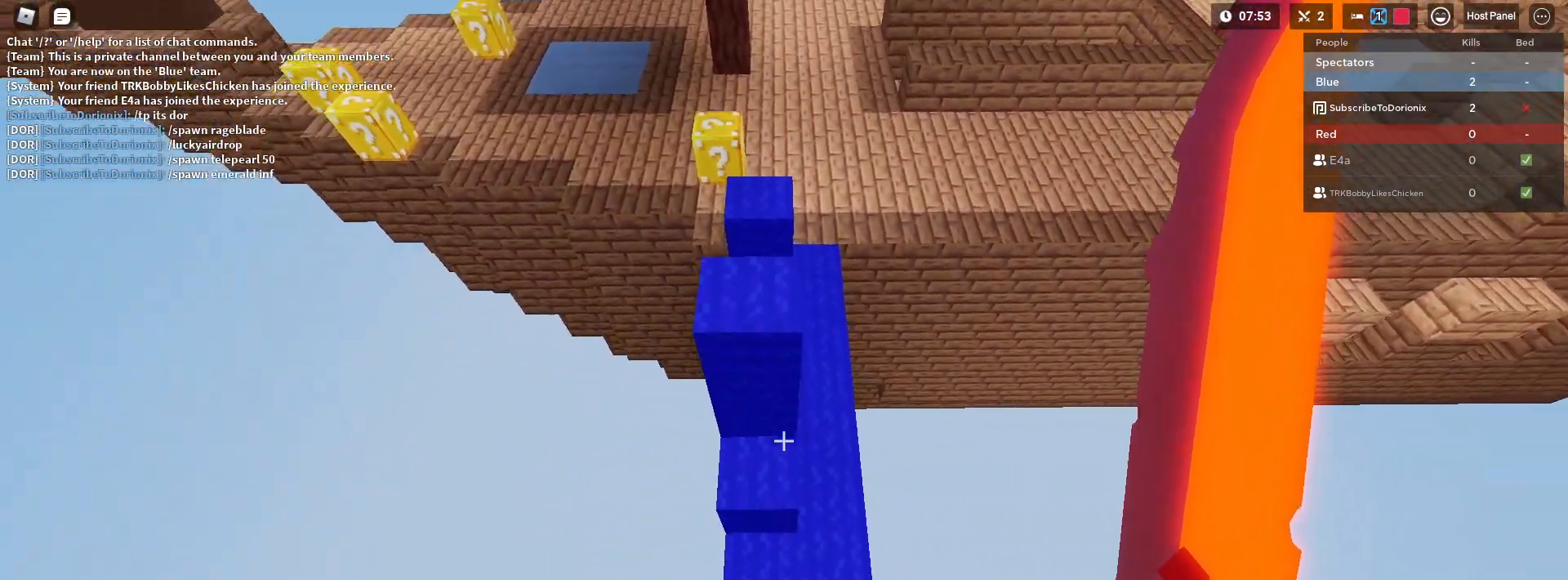
{"keys": ["shift", "w"], "mouse": [], "mouse_move": "still", "events": [[400, "w", "down"], [450, "s", "up"]]}
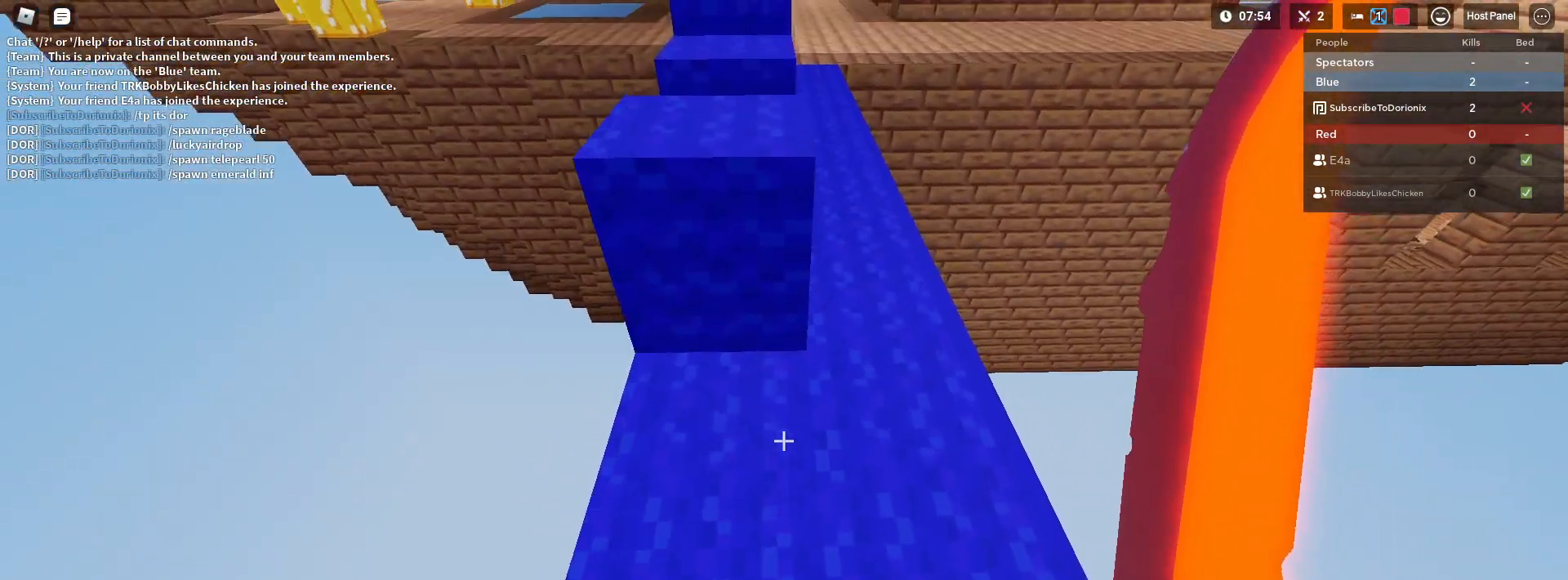
{"keys": ["shift", "w"], "mouse": [], "mouse_move": "still", "events": [[33, "space", "down"], [183, "space", "up"]]}
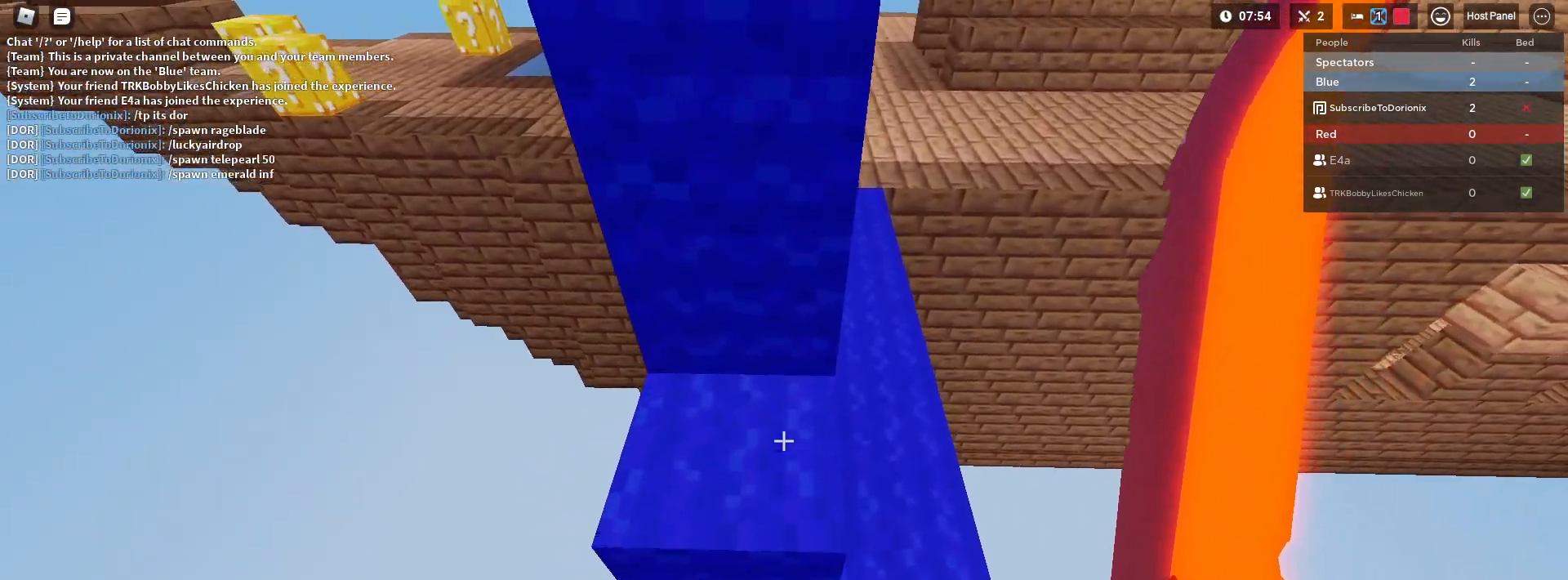
{"keys": ["shift", "w"], "mouse": [], "mouse_move": "still", "events": [[200, "w", "up"], [233, "space", "down"], [333, "space", "up"], [383, "w", "down"]]}
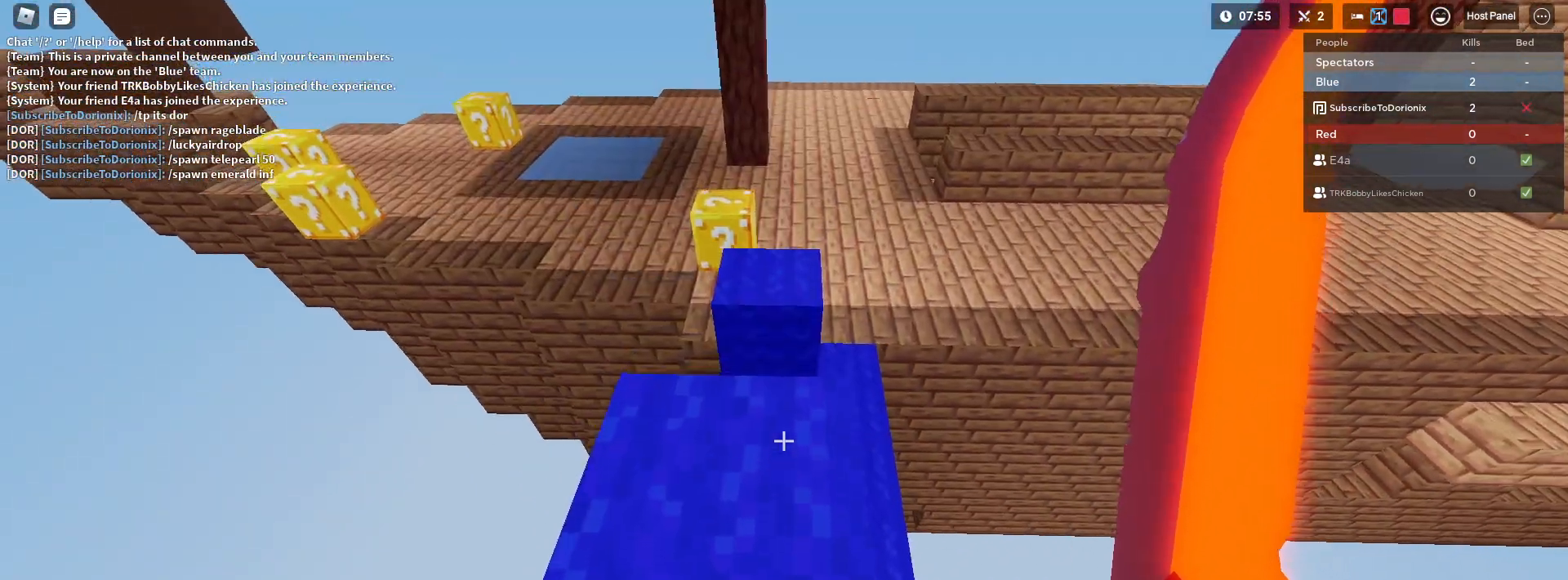
{"keys": ["s", "shift"], "mouse": [], "mouse_move": "still", "events": [[67, "w", "up"], [117, "s", "down"], [167, "space", "down"], [300, "space", "up"]]}
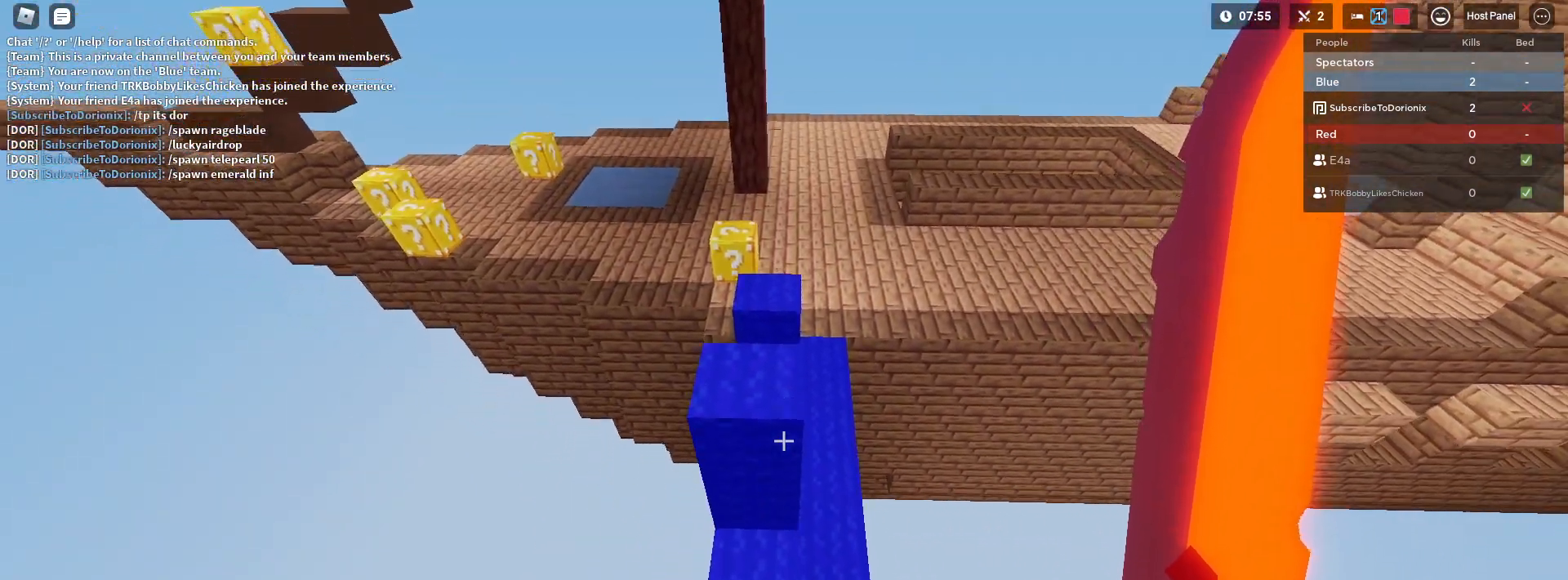
{"keys": ["shift", "space", "w"], "mouse": [], "mouse_move": "still", "events": [[183, "s", "up"], [317, "w", "down"], [500, "space", "down"]]}
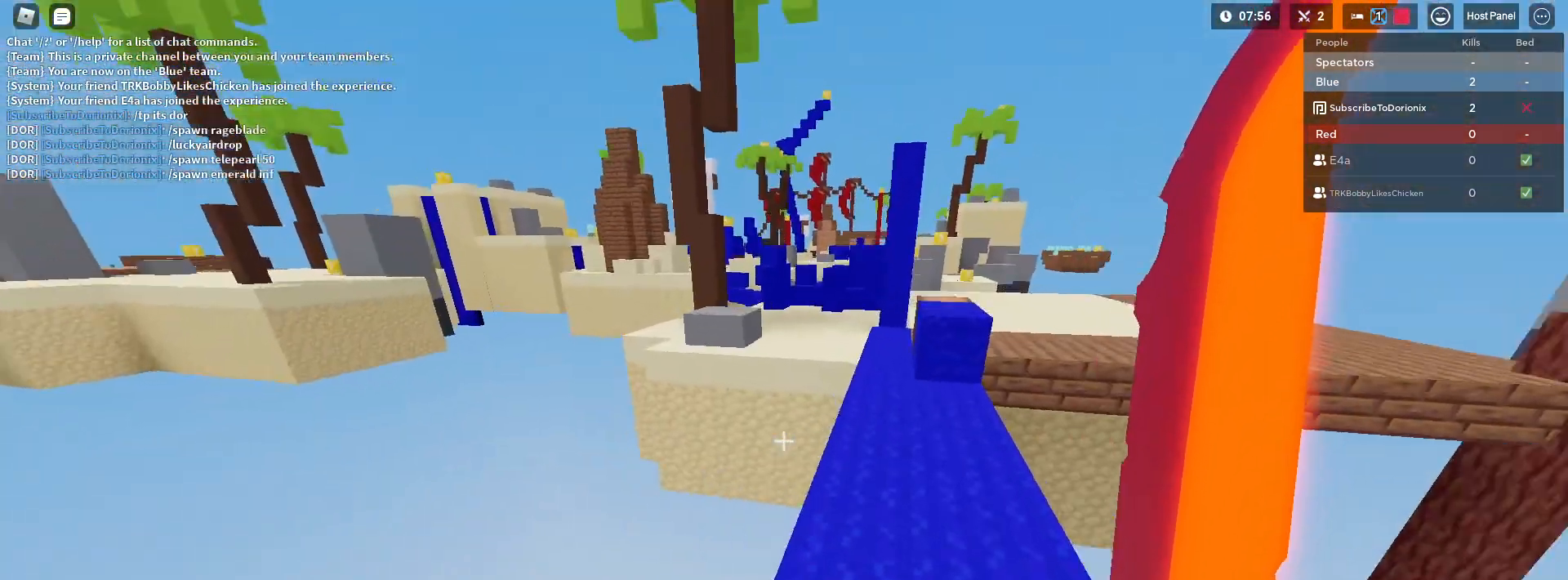
{"keys": ["shift", "w"], "mouse": ["left"], "mouse_move": "still", "events": [[233, "space", "up"], [383, "mouse_left", "down"]]}
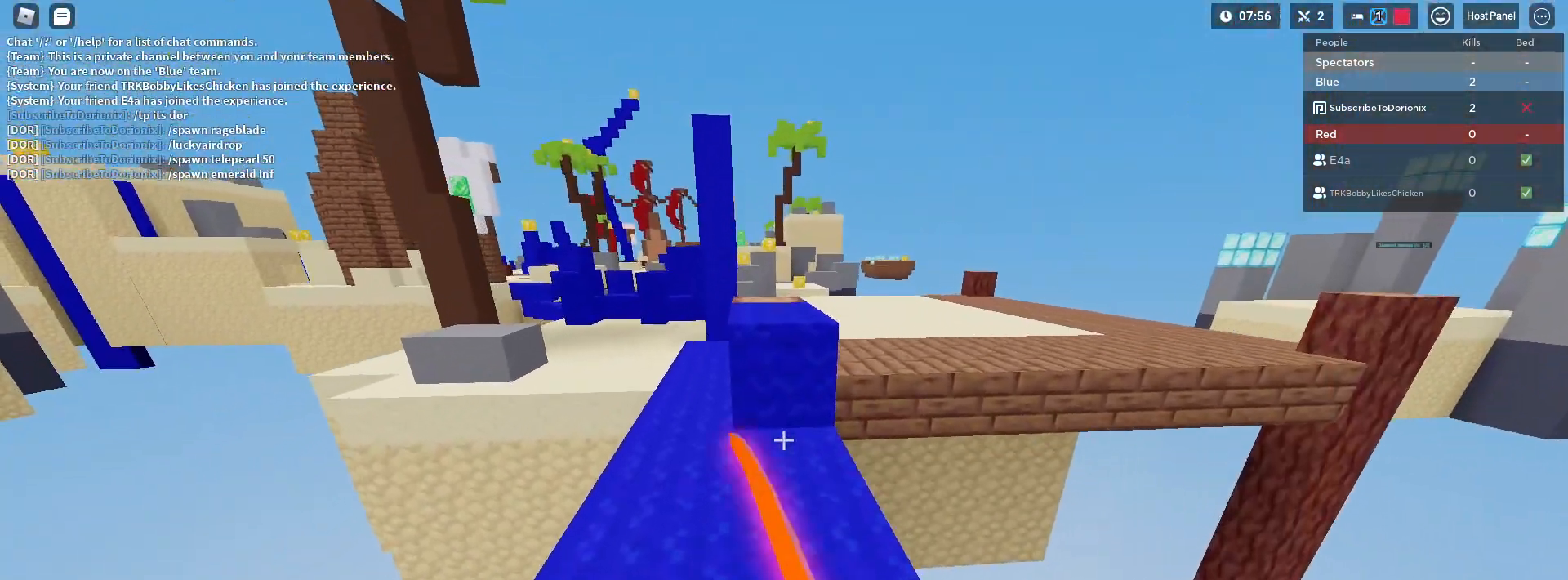
{"keys": ["shift", "w"], "mouse": ["left"], "mouse_move": "still", "events": [[83, "mouse_left", "up"], [167, "mouse_left", "down"], [217, "mouse_left", "up"], [350, "space", "down"], [500, "mouse_left", "down"], [500, "space", "up"]]}
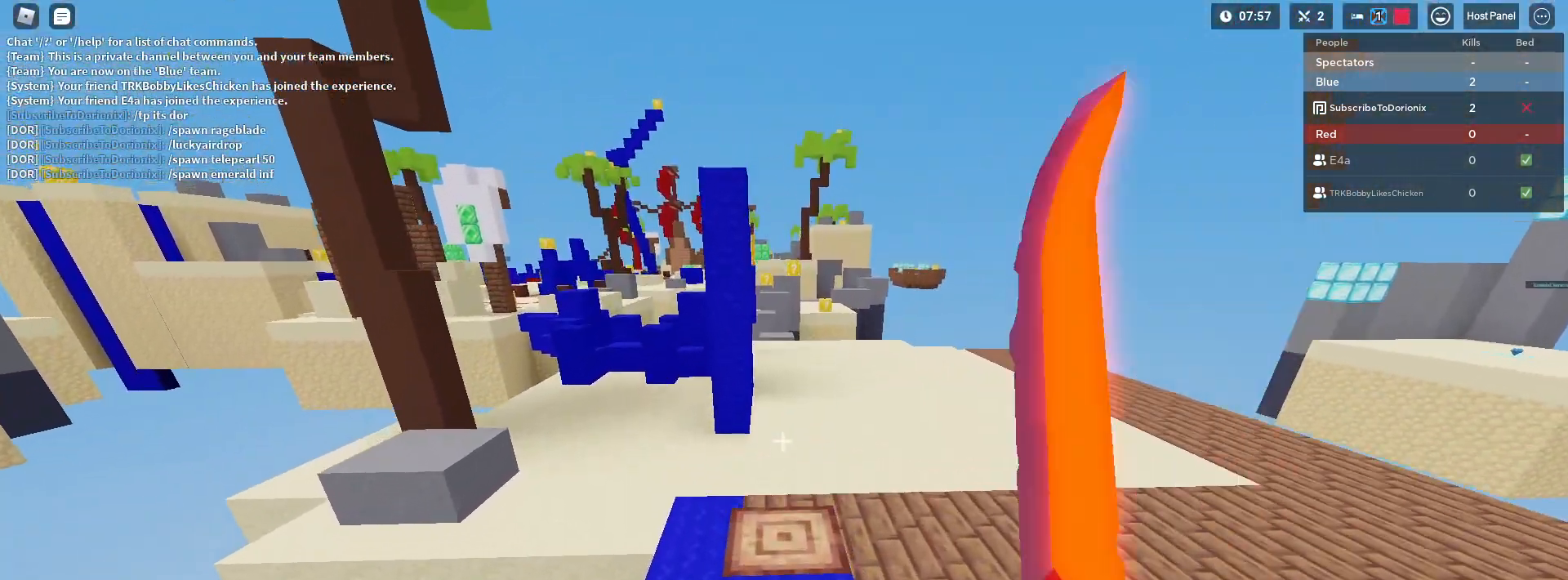
{"keys": ["a", "shift", "w"], "mouse": [], "mouse_move": "still", "events": [[33, "mouse_left", "up"], [83, "mouse_left", "down"], [183, "mouse_left", "up"], [317, "a", "down"]]}
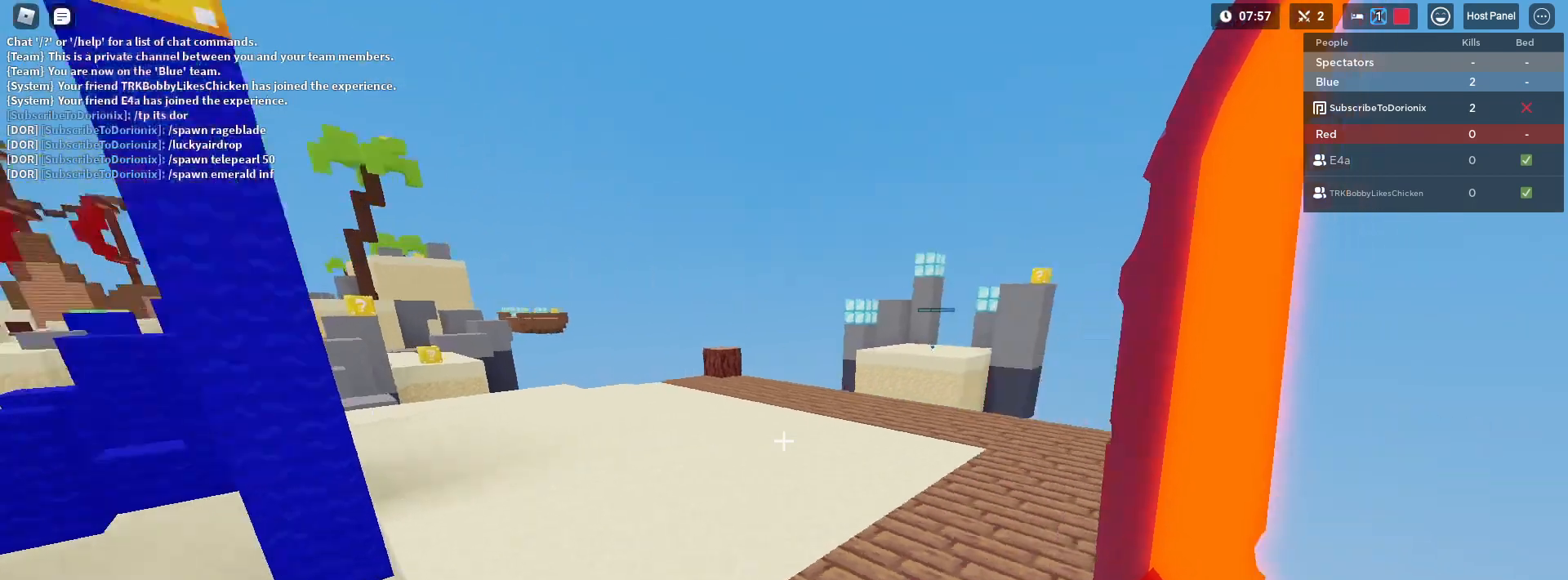
{"keys": ["a", "shift", "w"], "mouse": [], "mouse_move": "still", "events": [[50, "space", "down"], [200, "space", "up"]]}
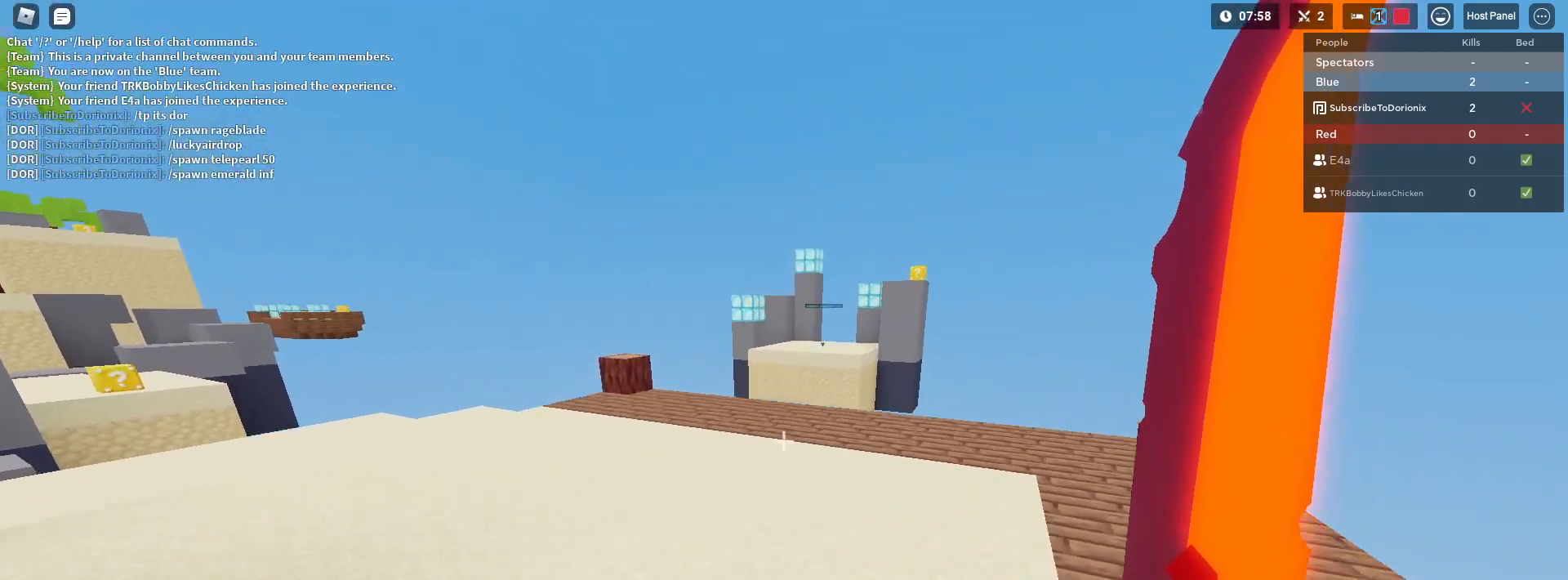
{"keys": ["shift", "w"], "mouse": [], "mouse_move": "still", "events": [[200, "a", "up"]]}
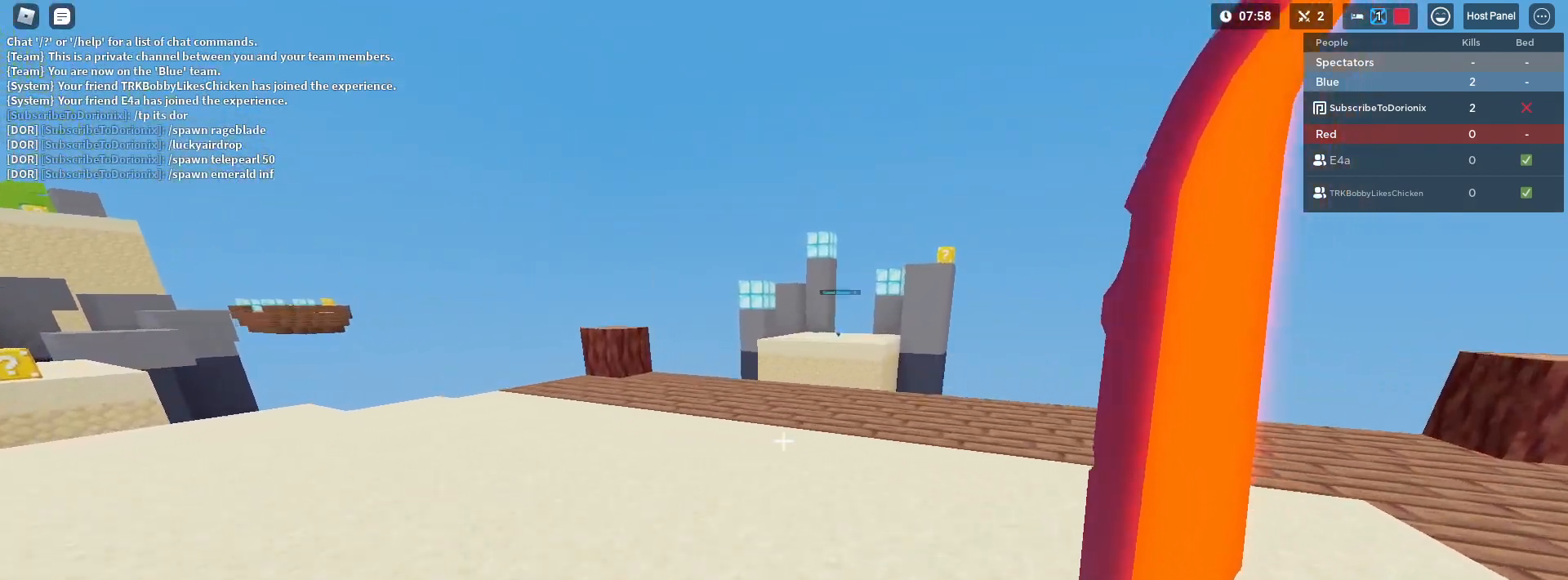
{"keys": [], "mouse": [], "mouse_move": "still", "events": [[417, "shift", "up"], [417, "w", "up"]]}
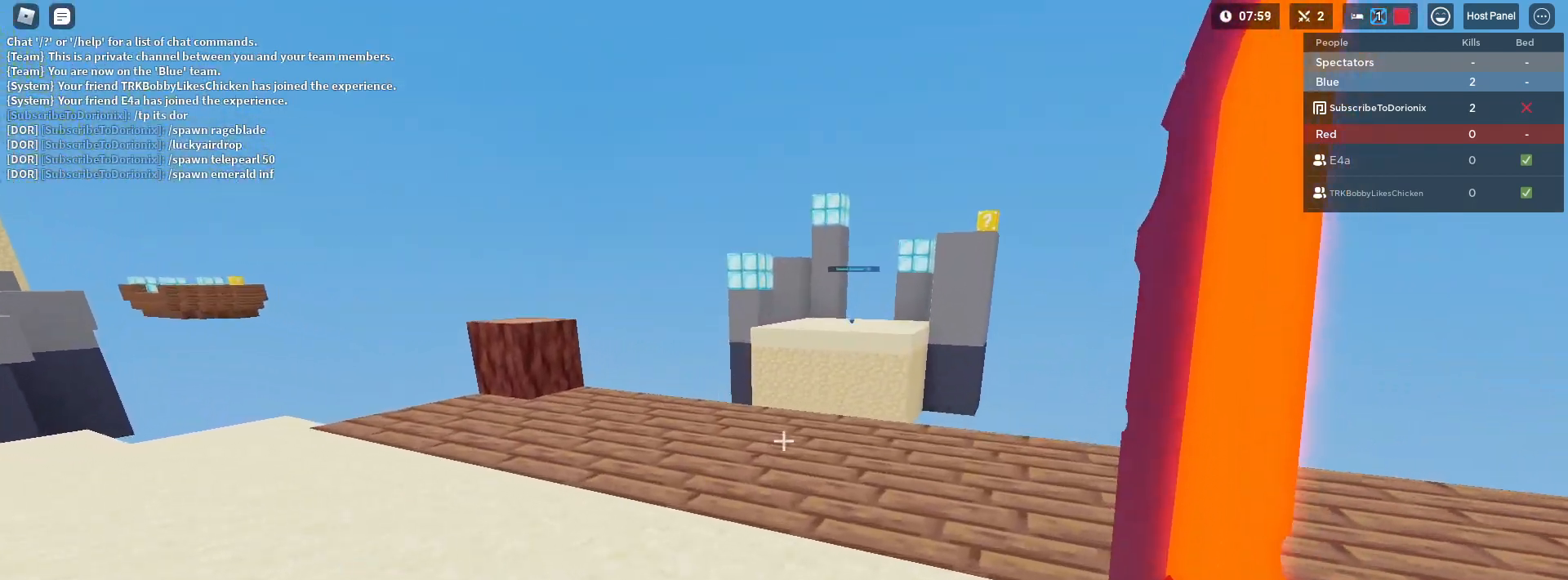
{"keys": [], "mouse": [], "mouse_move": "still", "events": []}
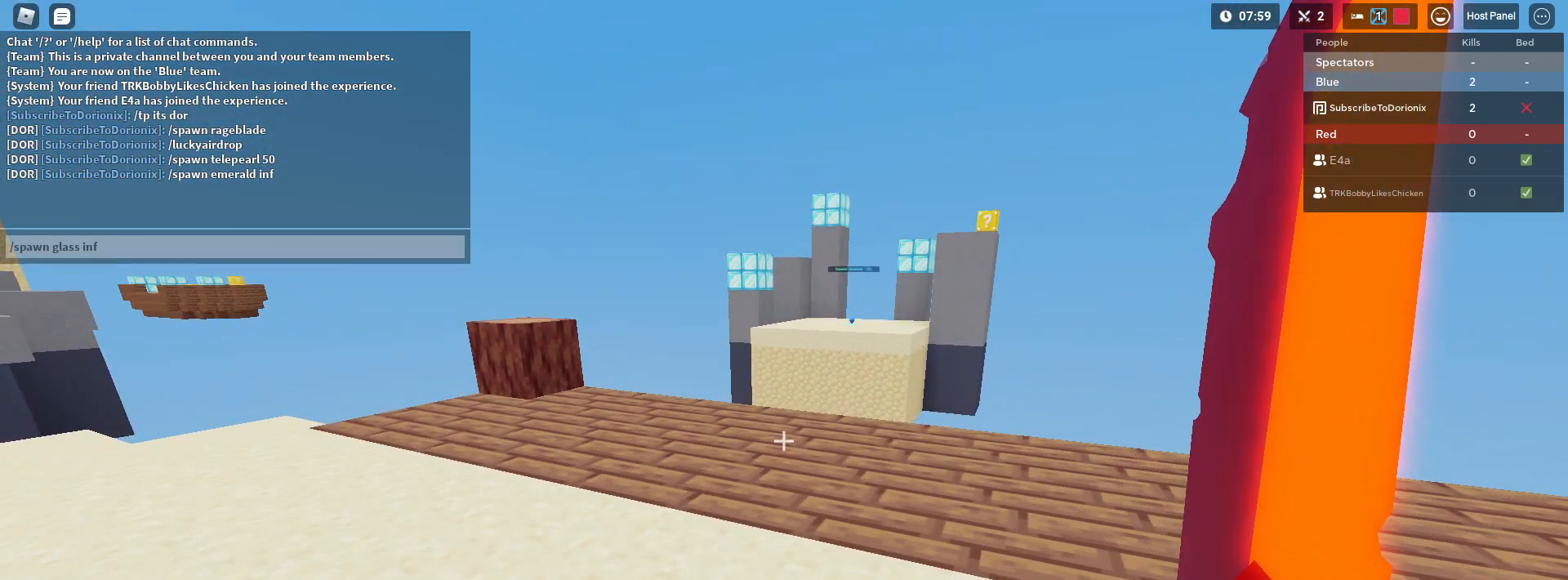
{"keys": [], "mouse": [], "mouse_move": "still", "events": []}
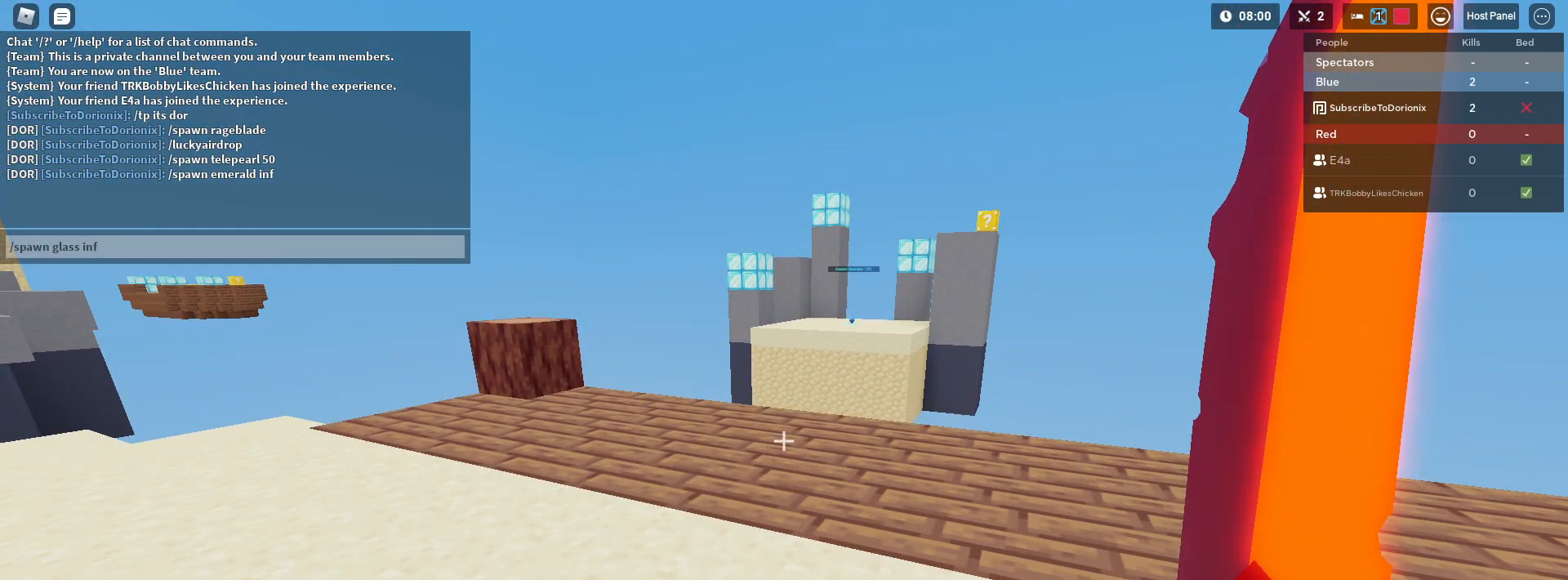
{"keys": [], "mouse": [], "mouse_move": "still", "events": []}
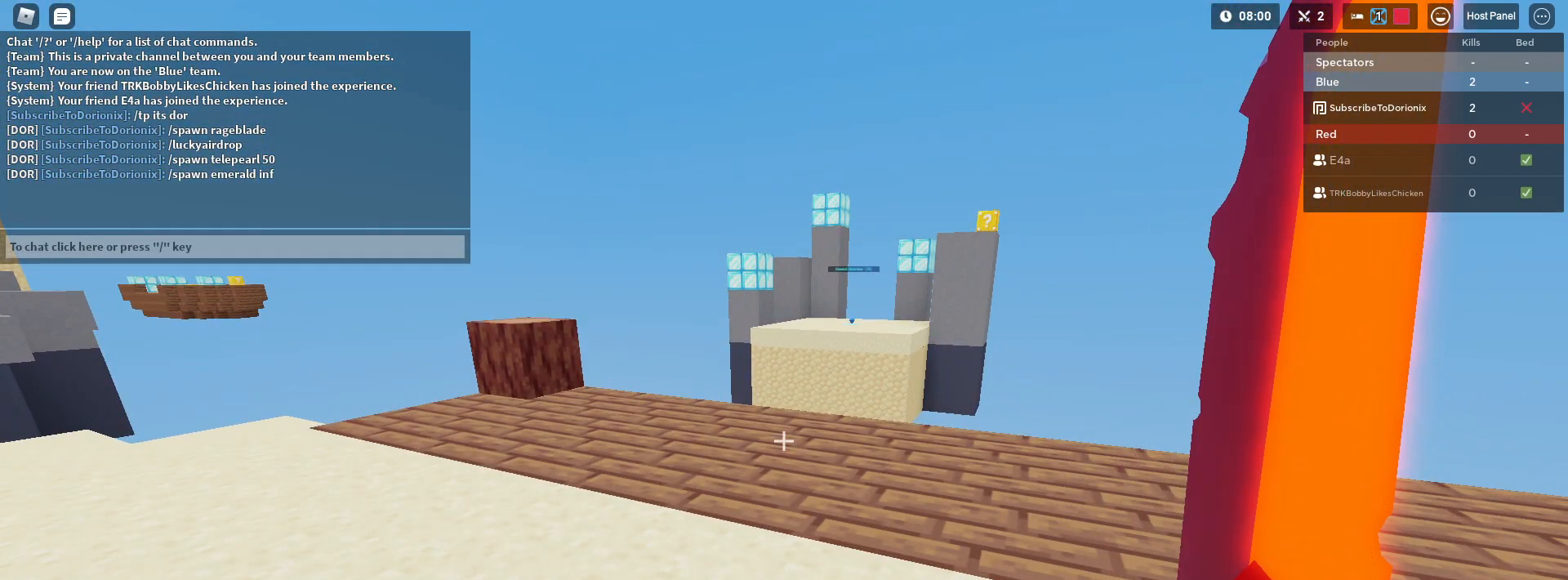
{"keys": ["3", "a", "shift", "w"], "mouse": [], "mouse_move": "still", "events": [[100, "a", "down"], [183, "shift", "down"], [283, "w", "down"], [433, "3", "down"]]}
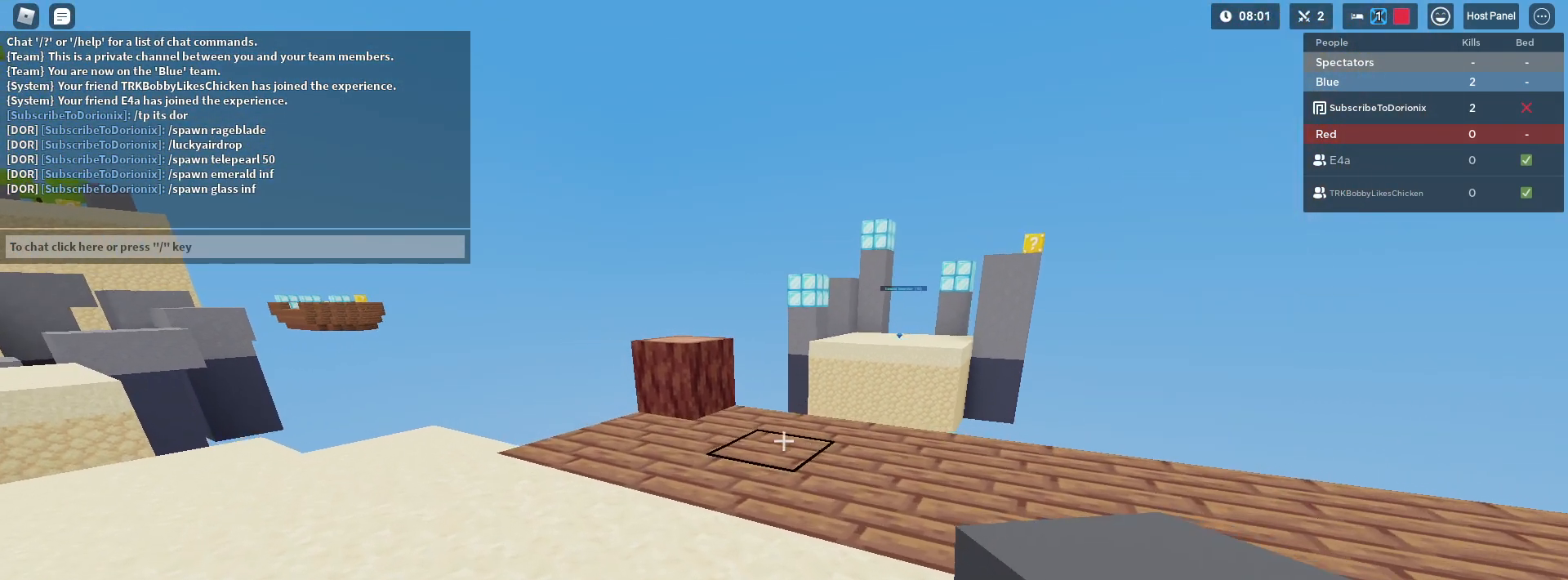
{"keys": ["a", "shift", "w"], "mouse": [], "mouse_move": "still", "events": [[67, "3", "up"]]}
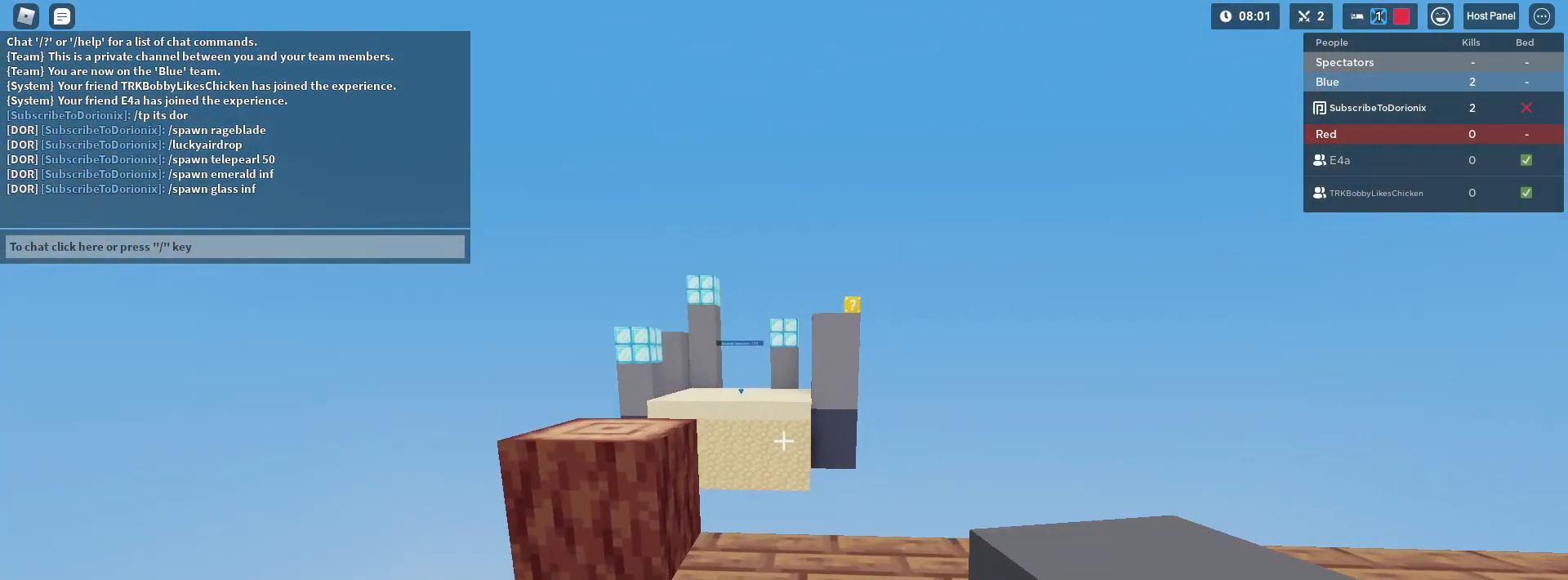
{"keys": ["shift", "w"], "mouse": [], "mouse_move": "still", "events": [[33, "a", "up"], [133, "mouse_left", "down"], [367, "mouse_left", "up"]]}